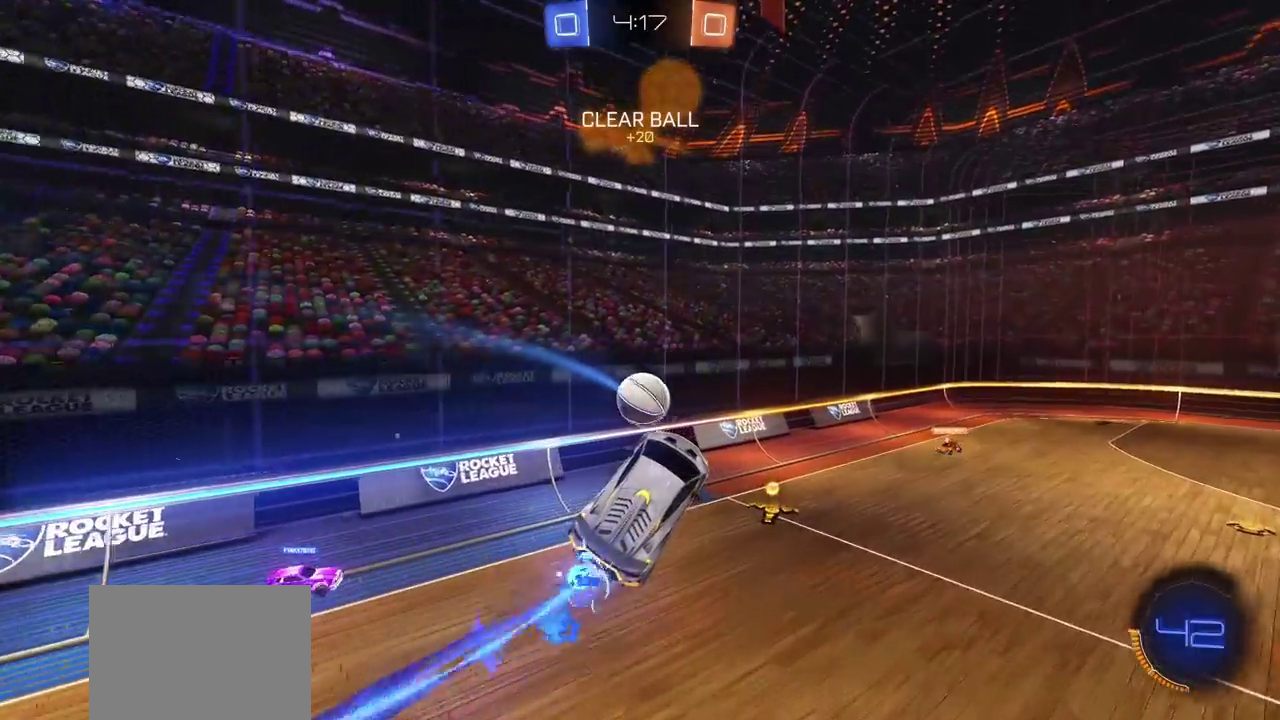
Gameplay with a controller (PlayStation layout); each line is a JSON object with the inputs held at the frame after it. "events" lists button and stick changes between this image and that frame as [ms after this image, input, new state], when the widget could be followed in between. Not read: L2 R1.
{"buttons": [], "left_stick": "center", "right_stick": "center", "events": [[117, "left_stick", "right"], [300, "left_stick", "center"], [350, "CIRCLE", "up"]]}
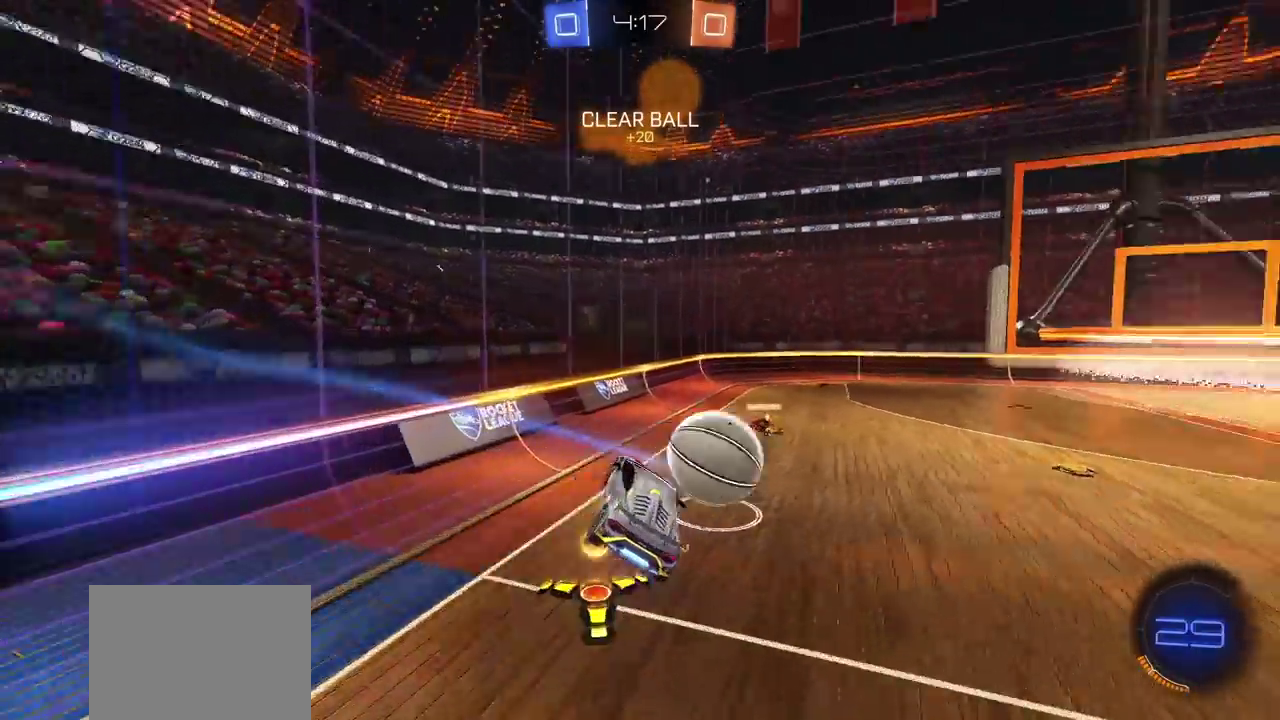
{"buttons": ["R2"], "left_stick": "left", "right_stick": "center", "events": [[167, "R2", "down"], [167, "left_stick", "left"], [317, "L1", "down"], [450, "L1", "up"]]}
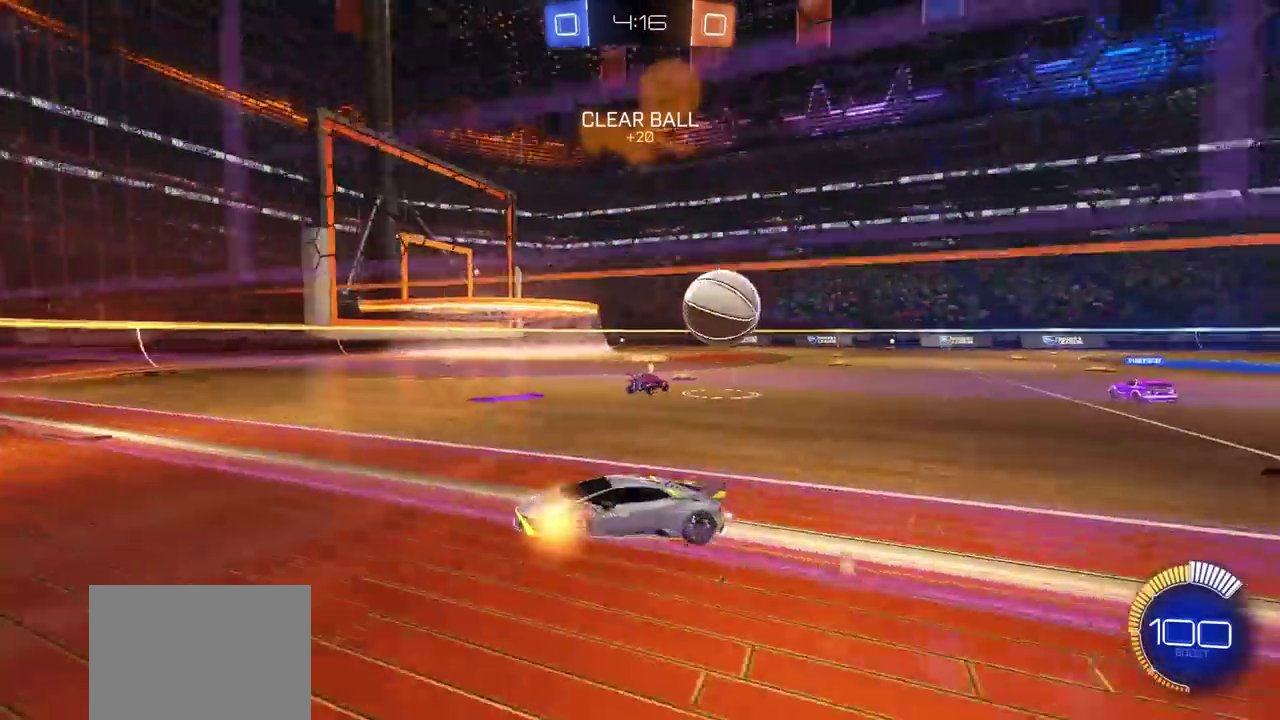
{"buttons": ["R2"], "left_stick": "left", "right_stick": "center", "events": [[33, "L1", "down"], [150, "L1", "up"], [267, "L1", "down"], [333, "L1", "up"]]}
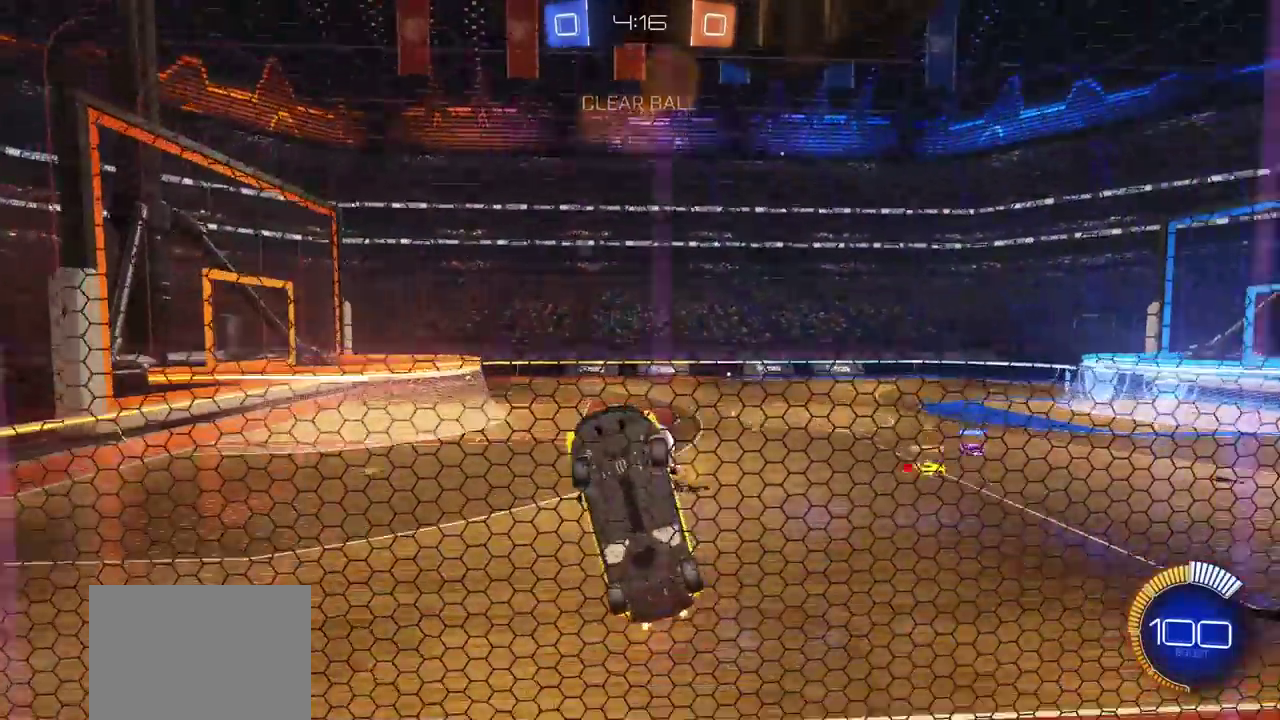
{"buttons": ["R2"], "left_stick": "left", "right_stick": "center", "events": []}
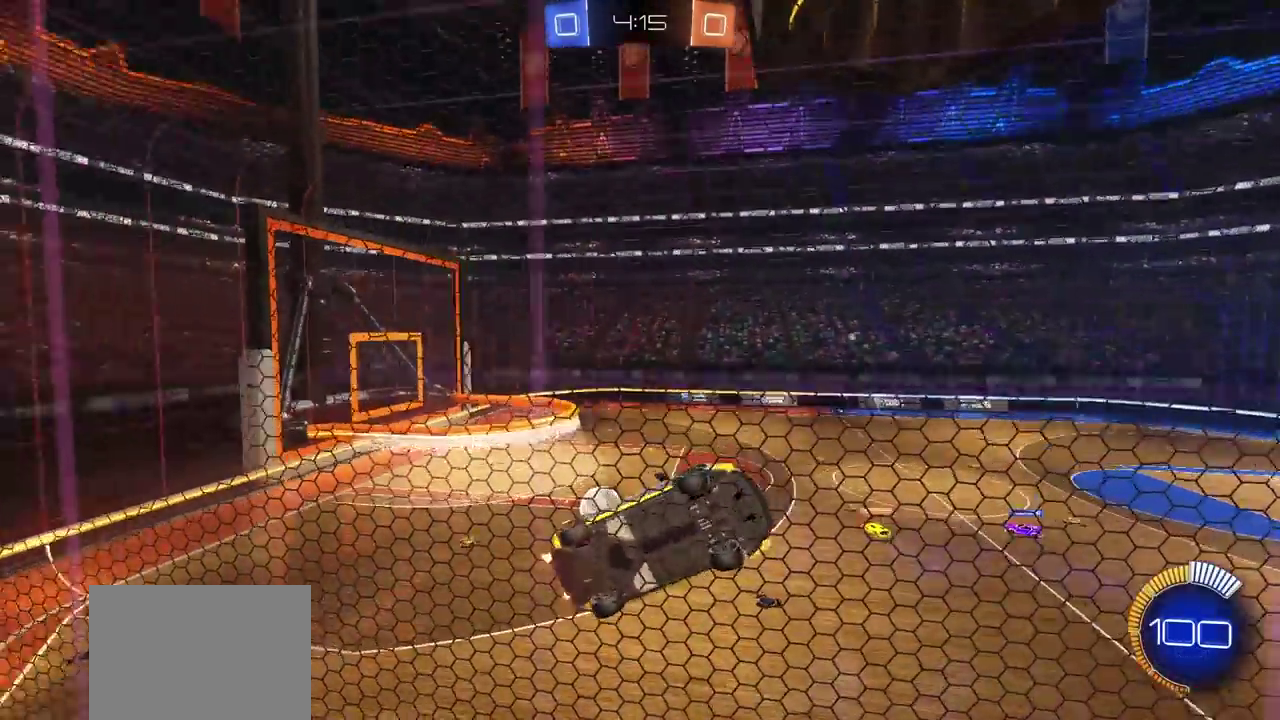
{"buttons": ["R2"], "left_stick": "left", "right_stick": "center", "events": []}
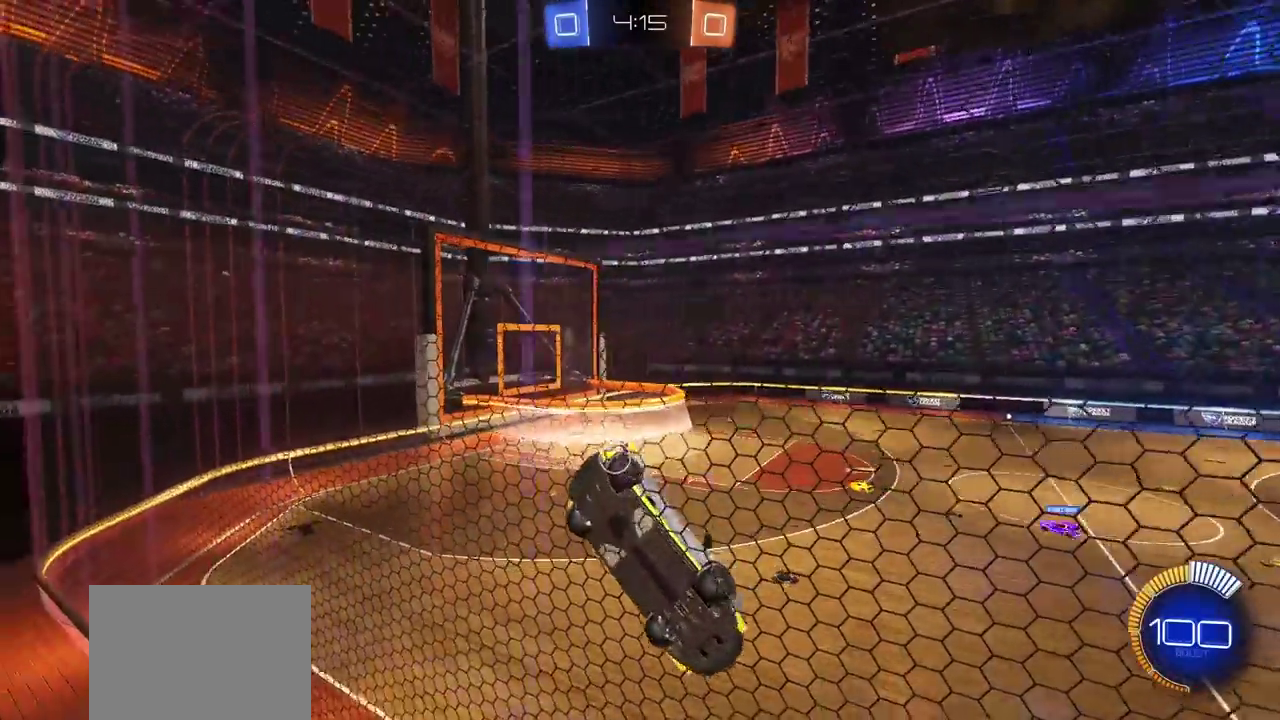
{"buttons": ["R2"], "left_stick": "left", "right_stick": "center", "events": [[100, "L1", "down"], [217, "L1", "up"]]}
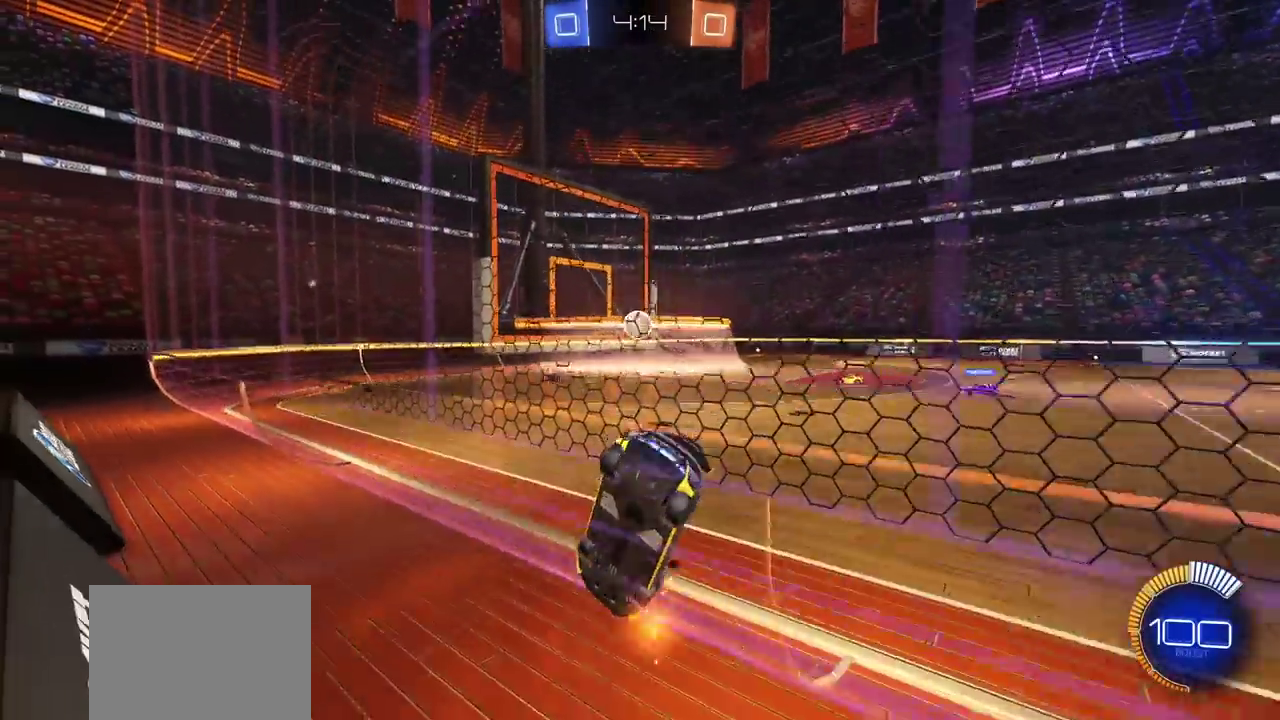
{"buttons": [], "left_stick": "center", "right_stick": "center", "events": [[100, "left_stick", "center"], [267, "R2", "up"]]}
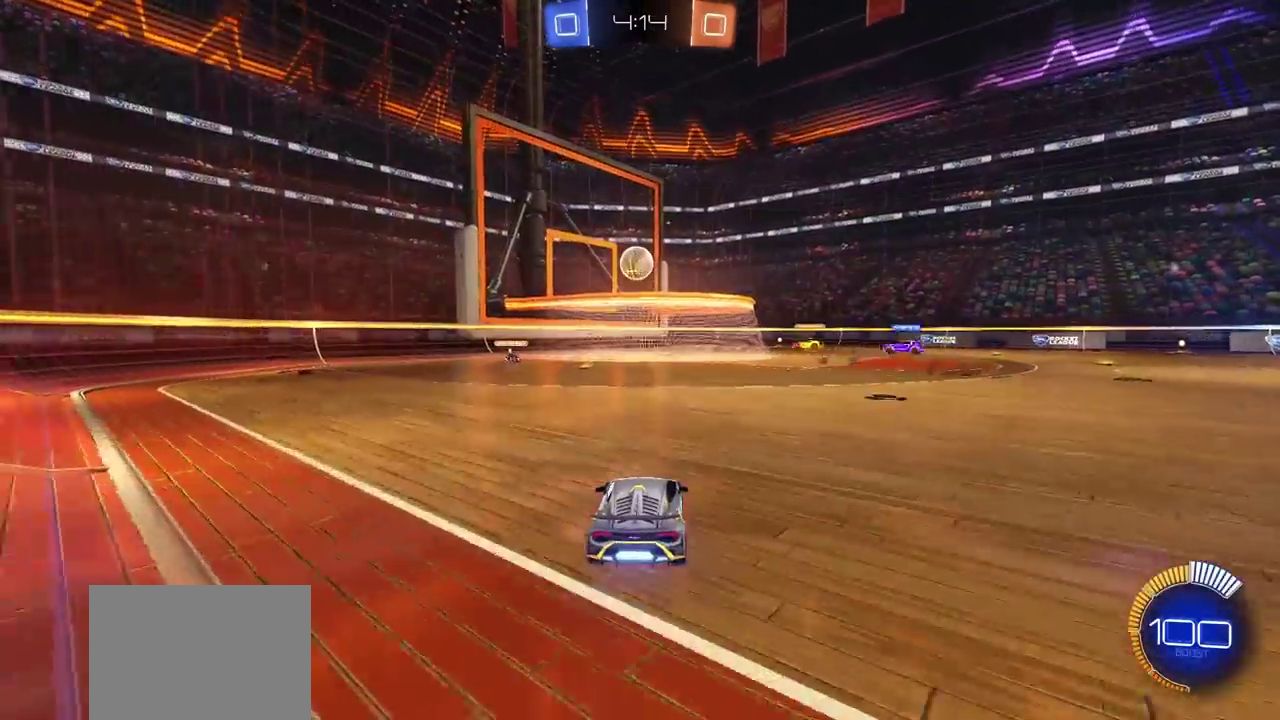
{"buttons": [], "left_stick": "center", "right_stick": "center", "events": []}
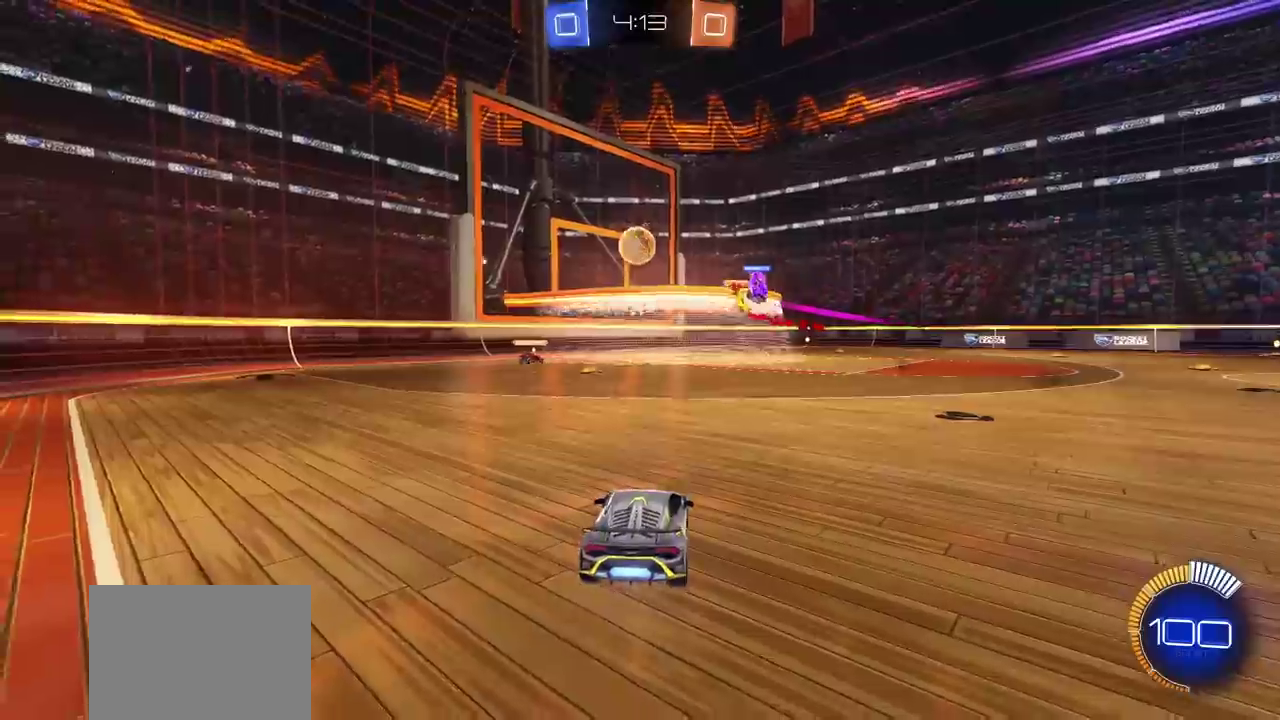
{"buttons": ["R2"], "left_stick": "center", "right_stick": "center", "events": [[17, "R2", "down"]]}
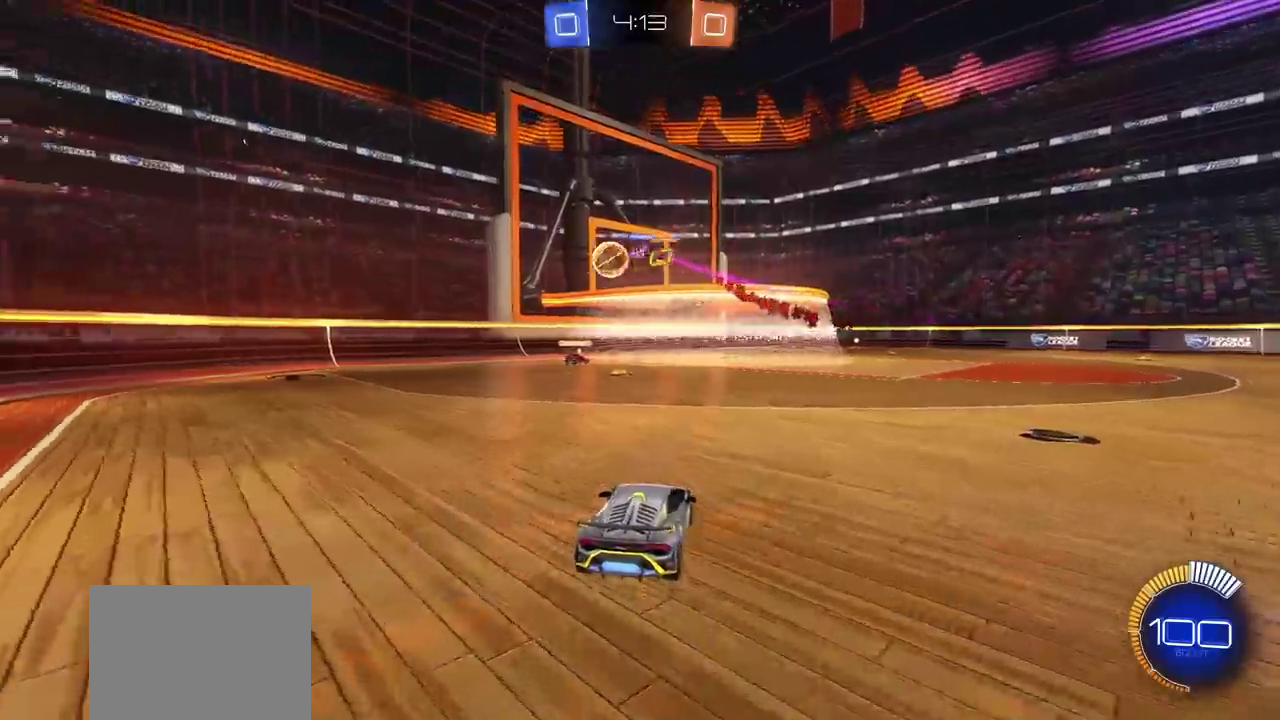
{"buttons": [], "left_stick": "center", "right_stick": "center", "events": [[400, "R2", "up"]]}
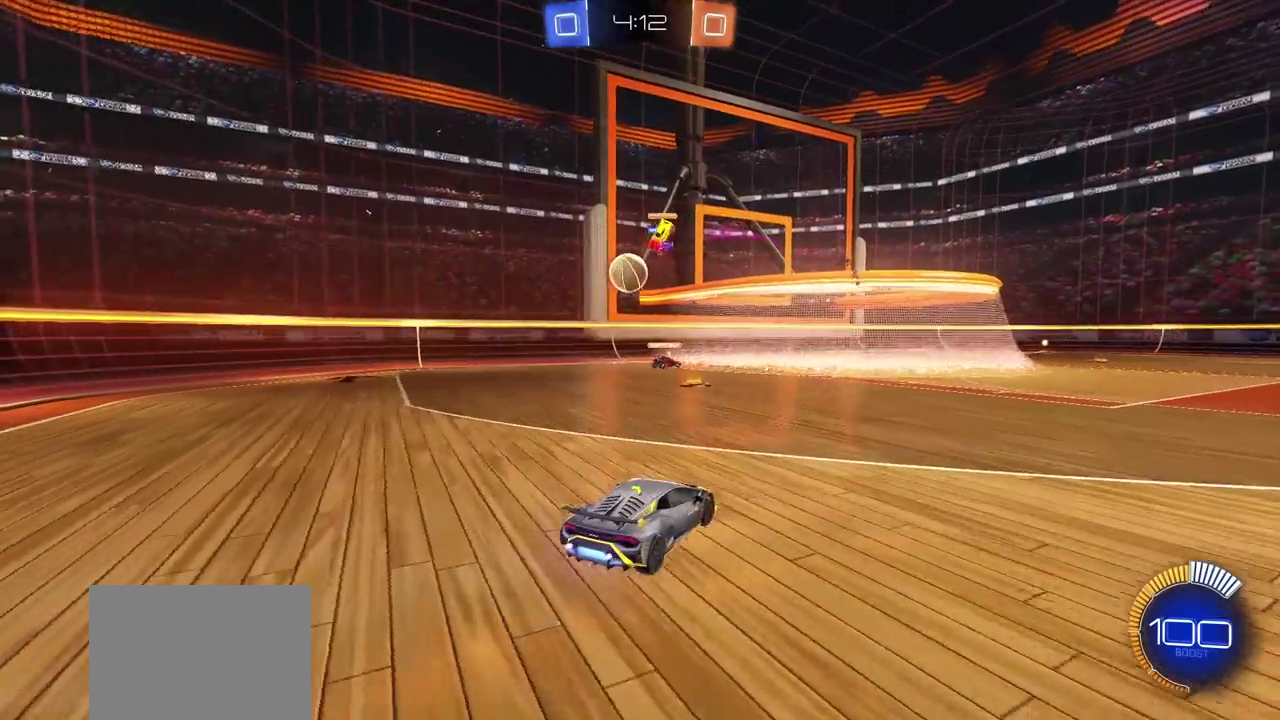
{"buttons": ["R2"], "left_stick": "center", "right_stick": "center", "events": [[17, "left_stick", "left"], [167, "left_stick", "center"], [400, "R2", "down"]]}
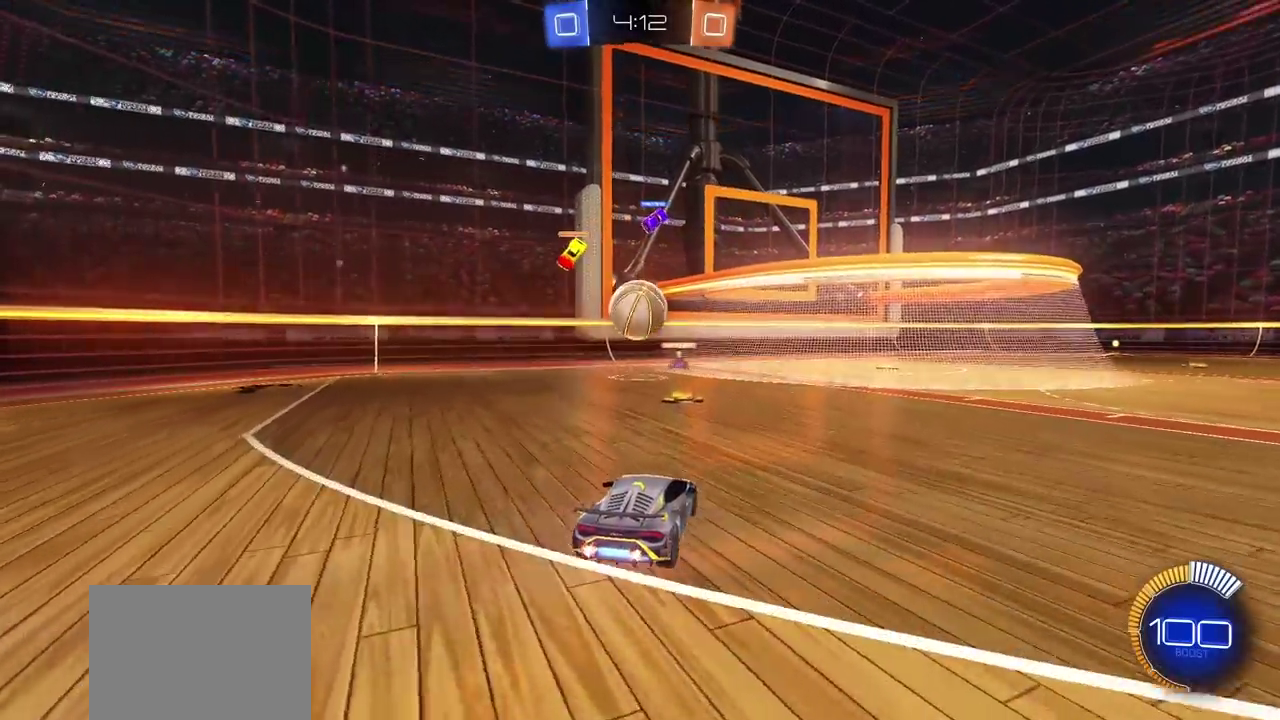
{"buttons": ["R2"], "left_stick": "center", "right_stick": "center", "events": [[133, "left_stick", "left"], [233, "left_stick", "down"], [250, "CIRCLE", "down"], [283, "CROSS", "down"], [300, "left_stick", "down-left"], [367, "left_stick", "left"], [433, "CIRCLE", "up"], [433, "CROSS", "up"], [433, "left_stick", "up-left"], [483, "left_stick", "center"]]}
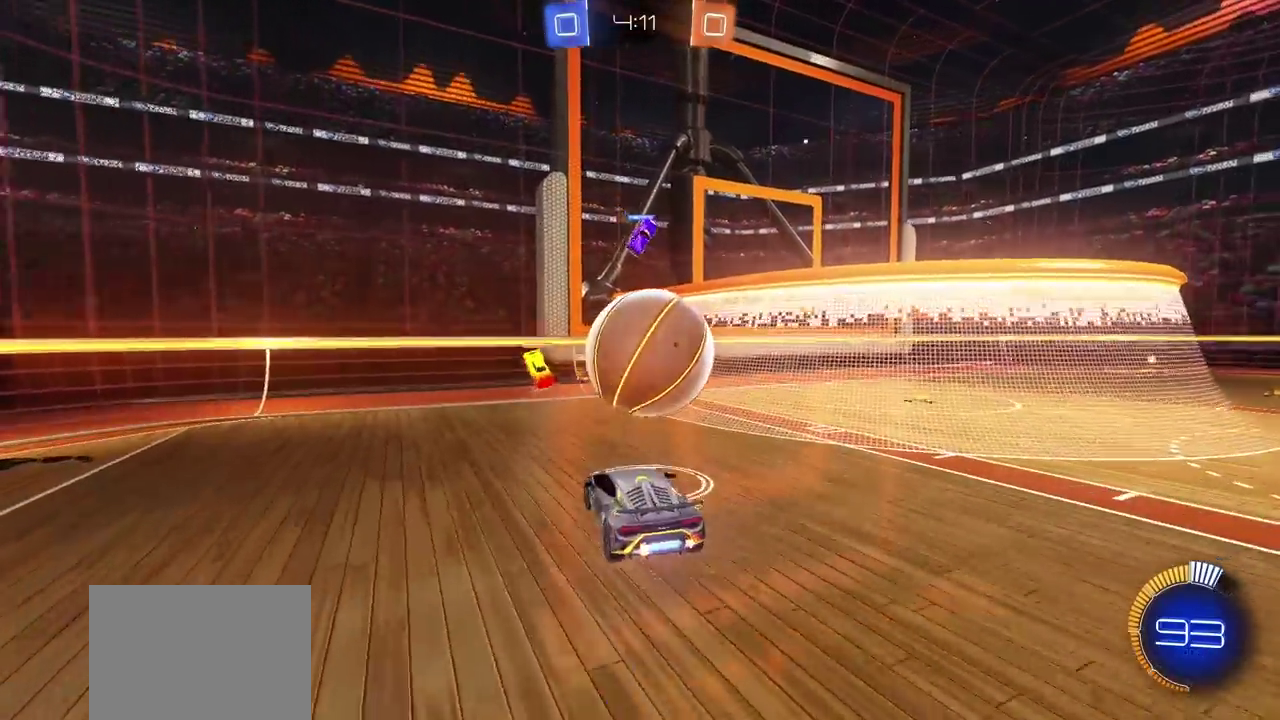
{"buttons": [], "left_stick": "center", "right_stick": "center", "events": [[83, "R2", "up"], [233, "left_stick", "left"], [367, "left_stick", "center"]]}
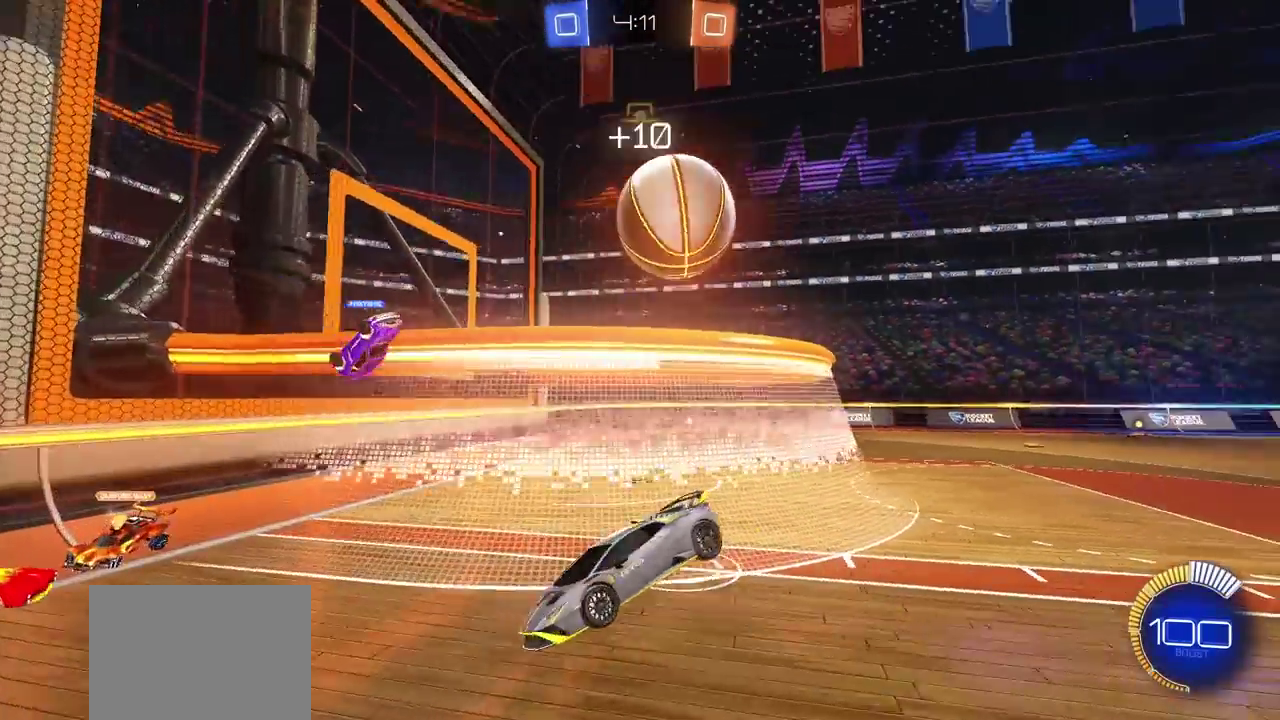
{"buttons": ["R2"], "left_stick": "center", "right_stick": "center", "events": [[200, "R2", "down"], [300, "left_stick", "left"], [400, "left_stick", "up-left"], [467, "left_stick", "center"]]}
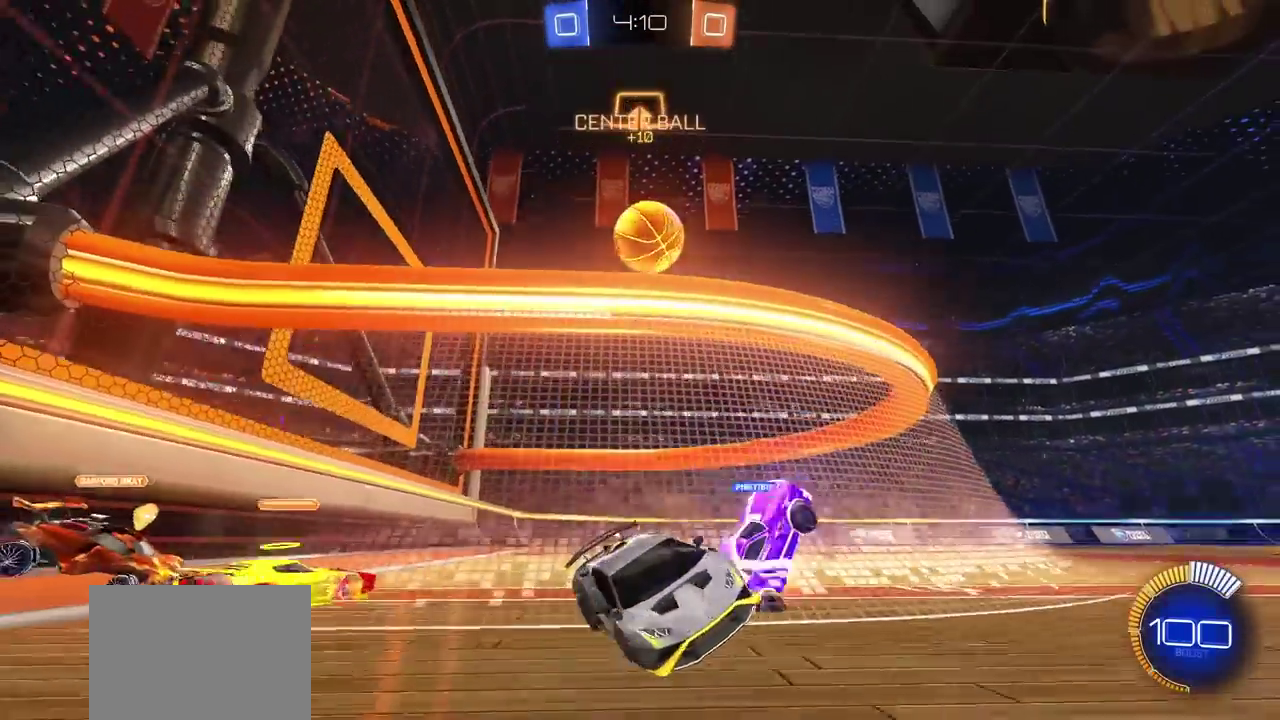
{"buttons": ["CIRCLE", "R2"], "left_stick": "center", "right_stick": "center", "events": [[100, "CIRCLE", "down"]]}
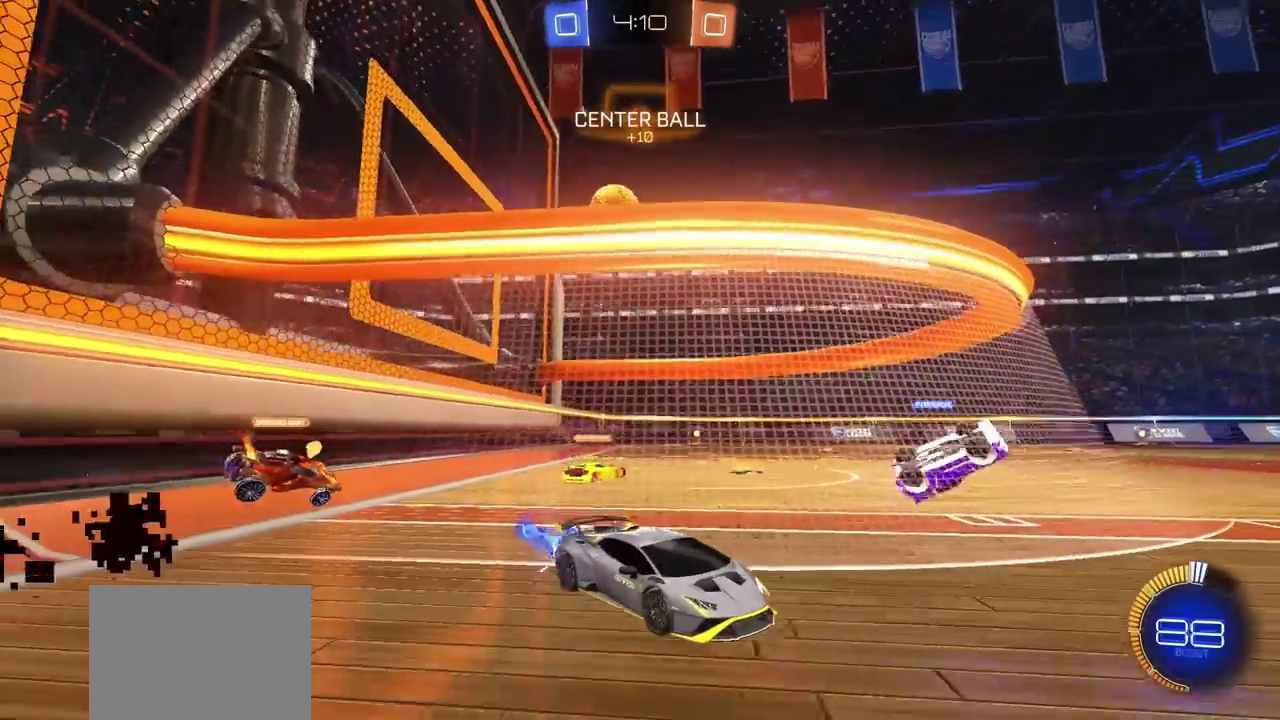
{"buttons": ["CIRCLE", "R2"], "left_stick": "left", "right_stick": "center", "events": [[83, "left_stick", "left"]]}
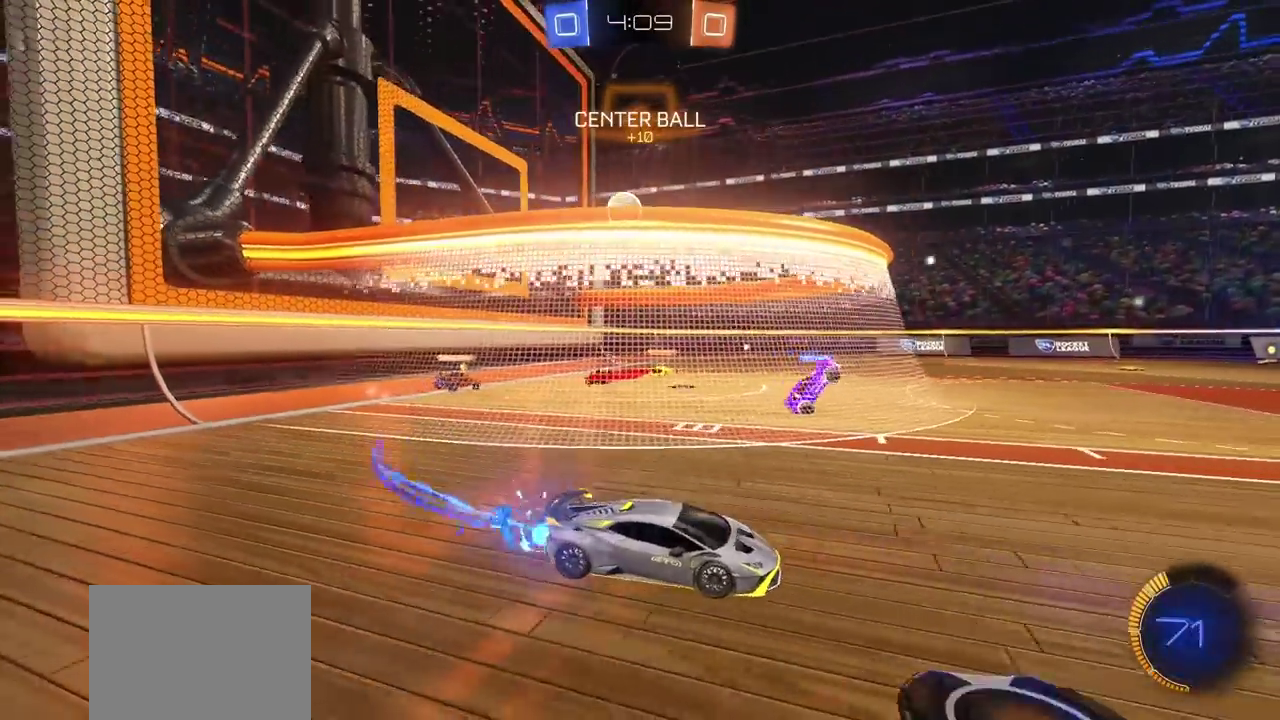
{"buttons": ["CROSS", "L1", "R2"], "left_stick": "right", "right_stick": "center", "events": [[117, "left_stick", "up-left"], [167, "CIRCLE", "up"], [167, "CROSS", "down"], [217, "left_stick", "down-left"], [233, "CROSS", "up"], [283, "CROSS", "down"], [333, "left_stick", "right"], [367, "CROSS", "up"], [400, "L1", "down"], [433, "CROSS", "down"]]}
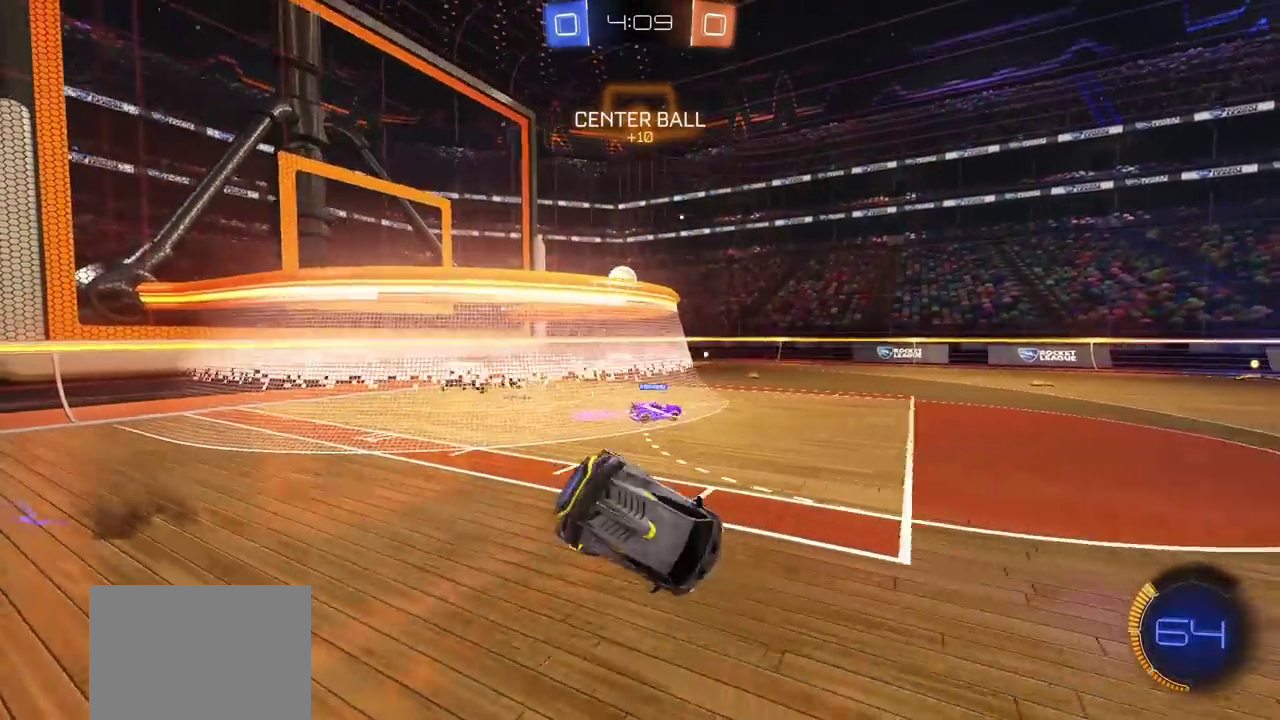
{"buttons": ["R2"], "left_stick": "center", "right_stick": "center", "events": [[17, "CROSS", "up"], [150, "L1", "up"], [150, "left_stick", "center"], [400, "DPAD_LEFT", "down"], [467, "DPAD_LEFT", "up"]]}
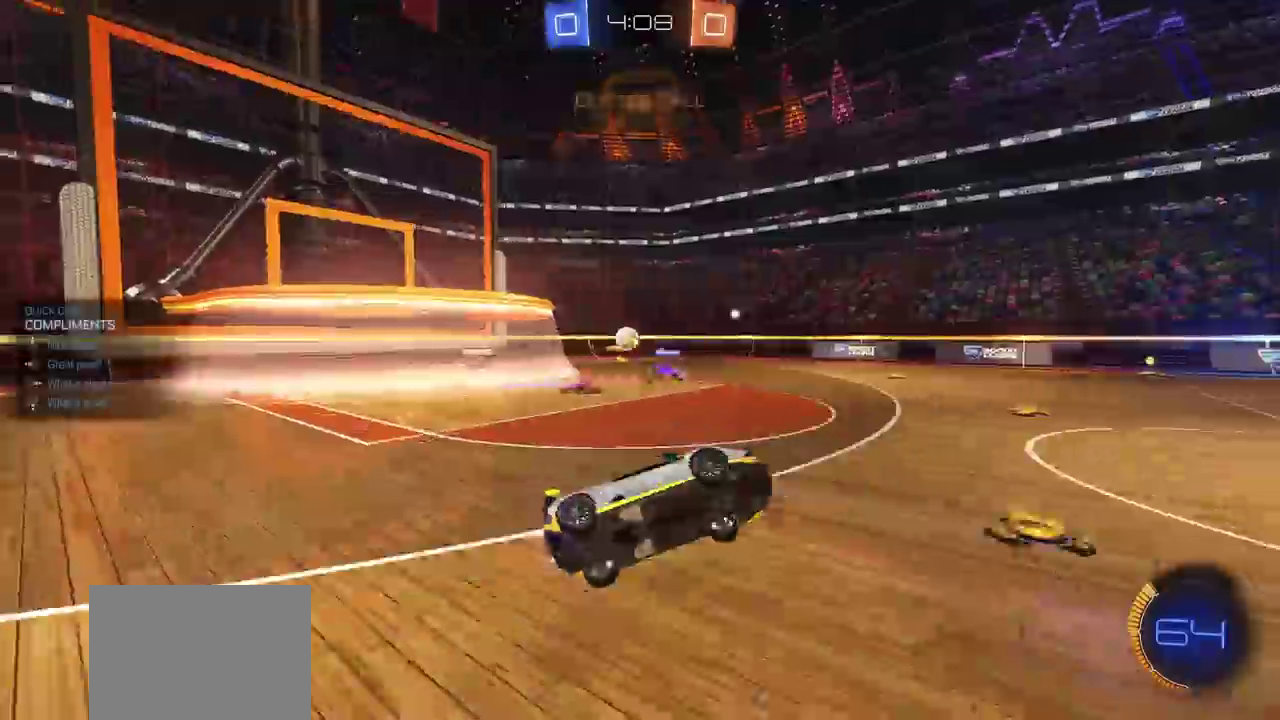
{"buttons": ["R2"], "left_stick": "right", "right_stick": "center", "events": [[383, "left_stick", "right"]]}
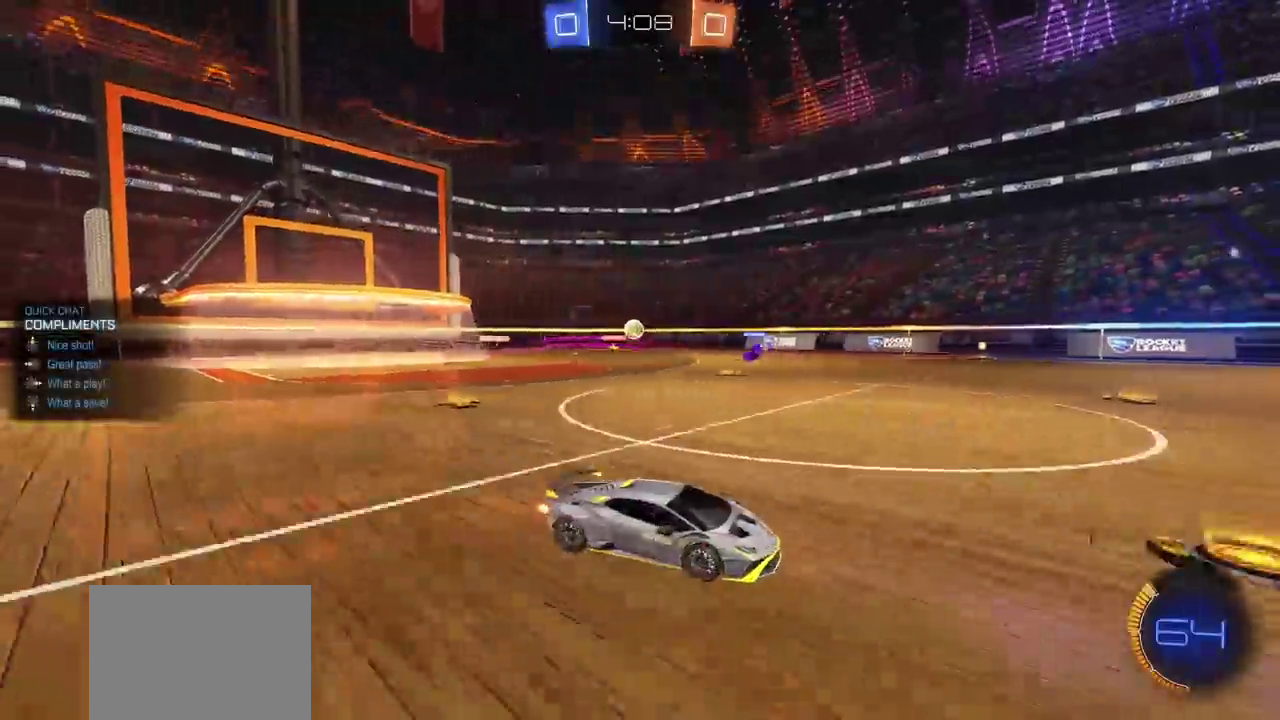
{"buttons": ["R2"], "left_stick": "center", "right_stick": "center", "events": [[17, "left_stick", "center"]]}
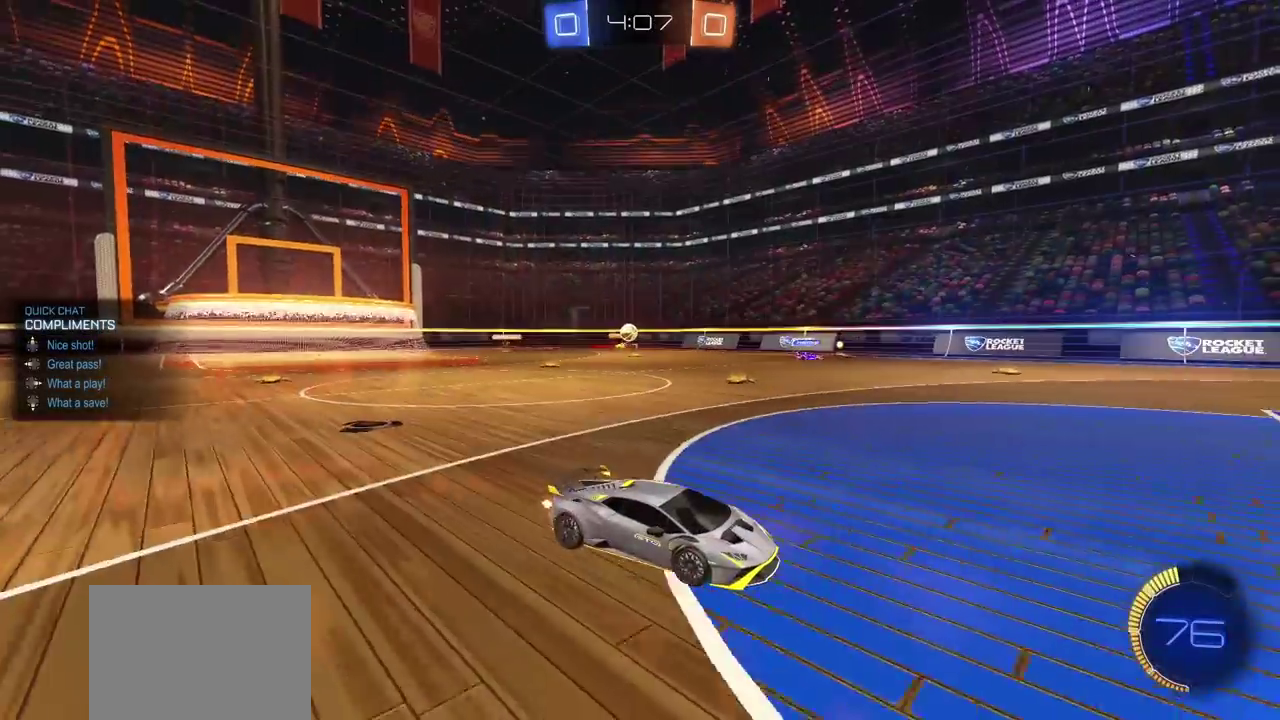
{"buttons": ["R2"], "left_stick": "right", "right_stick": "center", "events": [[383, "left_stick", "left"], [433, "left_stick", "center"], [500, "left_stick", "right"]]}
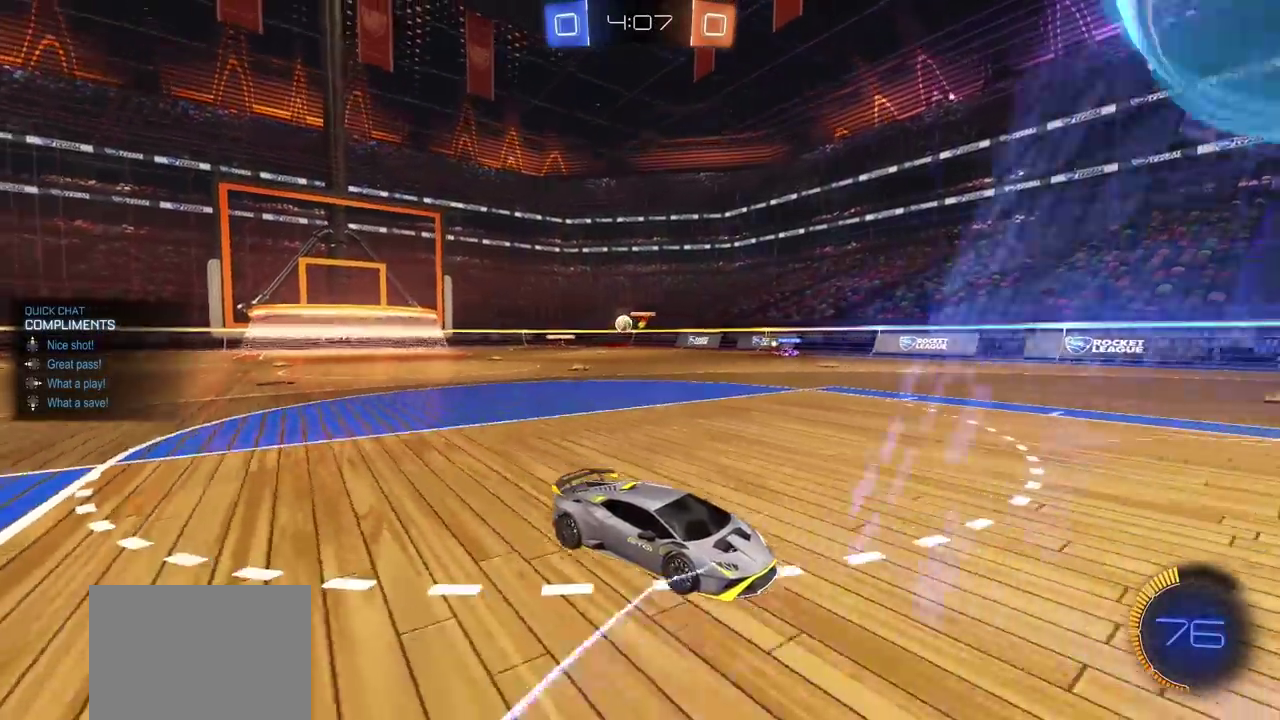
{"buttons": ["L1"], "left_stick": "right", "right_stick": "center", "events": [[183, "L1", "down"], [467, "R2", "up"]]}